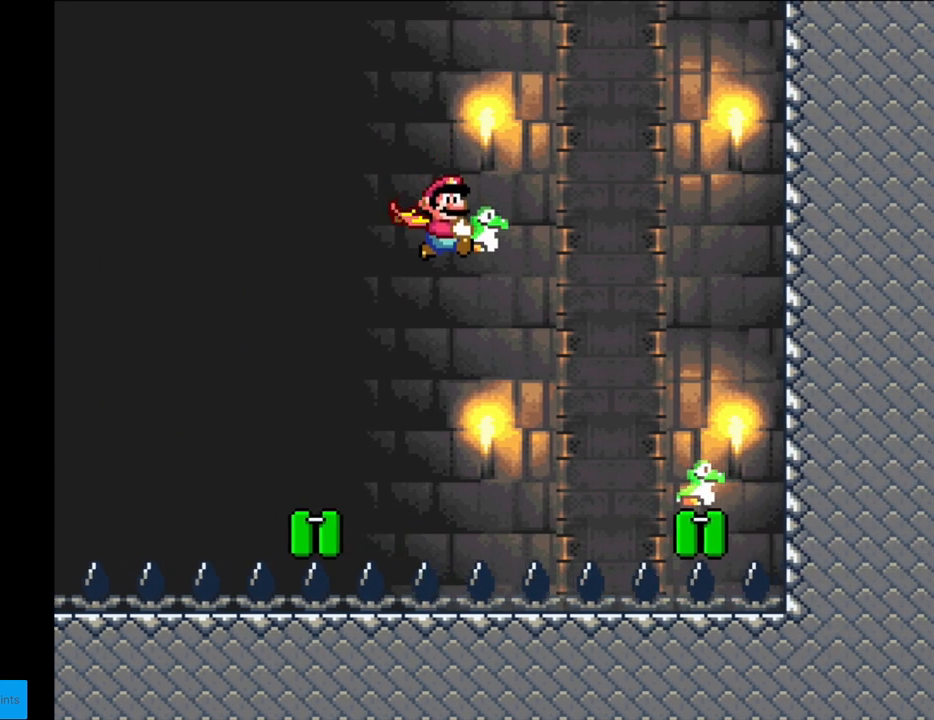
Gameplay with a controller (Nintendo layout); each line is a JSON object with the inputs held at the frame after it. "events" lists button and stick changes between this image and that frame as [ms after this image, input, new state], when the widget could be followed in between. Not read: L3 R3.
{"buttons": ["B", "Y"], "events": [[67, "DPAD_LEFT", "up"], [67, "DPAD_RIGHT", "down"], [83, "DPAD_LEFT", "down"], [83, "DPAD_RIGHT", "up"], [267, "X", "down"], [367, "X", "up"], [450, "DPAD_LEFT", "up"]]}
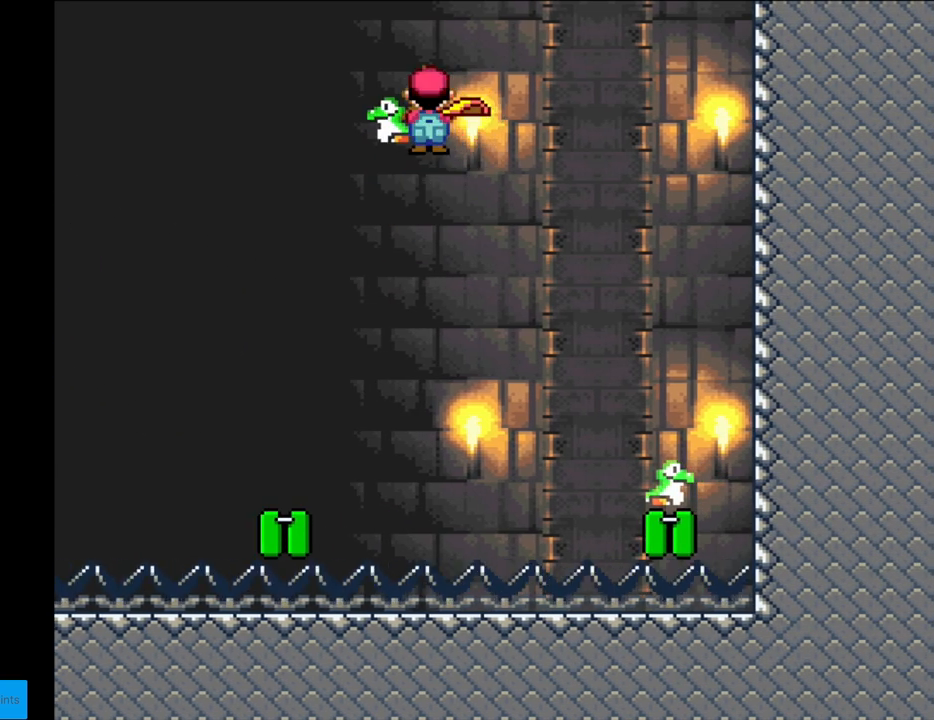
{"buttons": ["B", "Y", "DPAD_RIGHT"], "events": [[350, "DPAD_RIGHT", "down"]]}
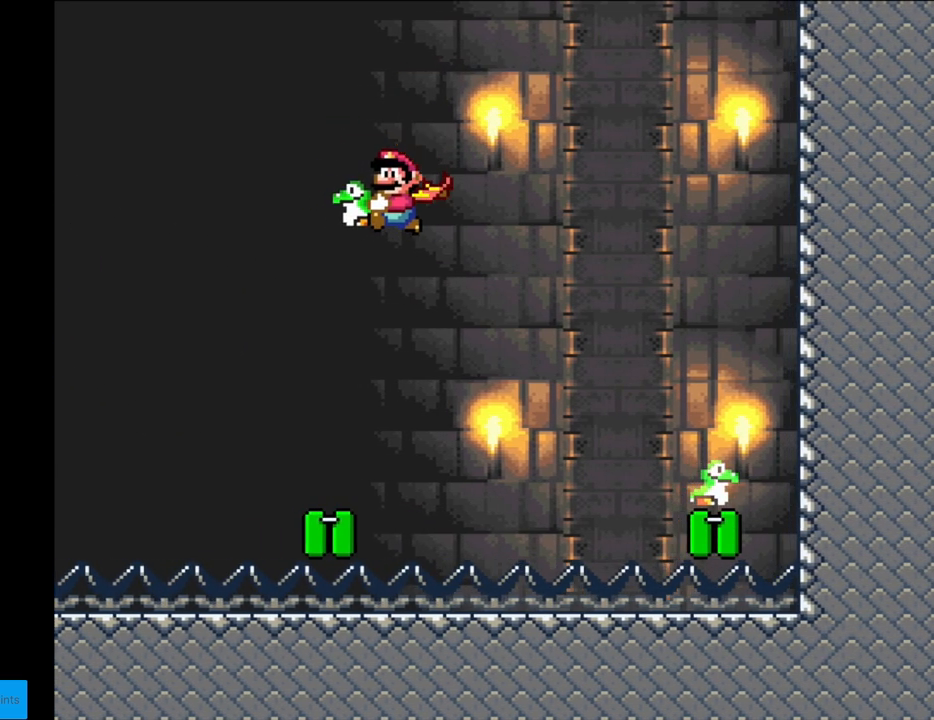
{"buttons": ["B", "Y"], "events": [[467, "DPAD_RIGHT", "up"]]}
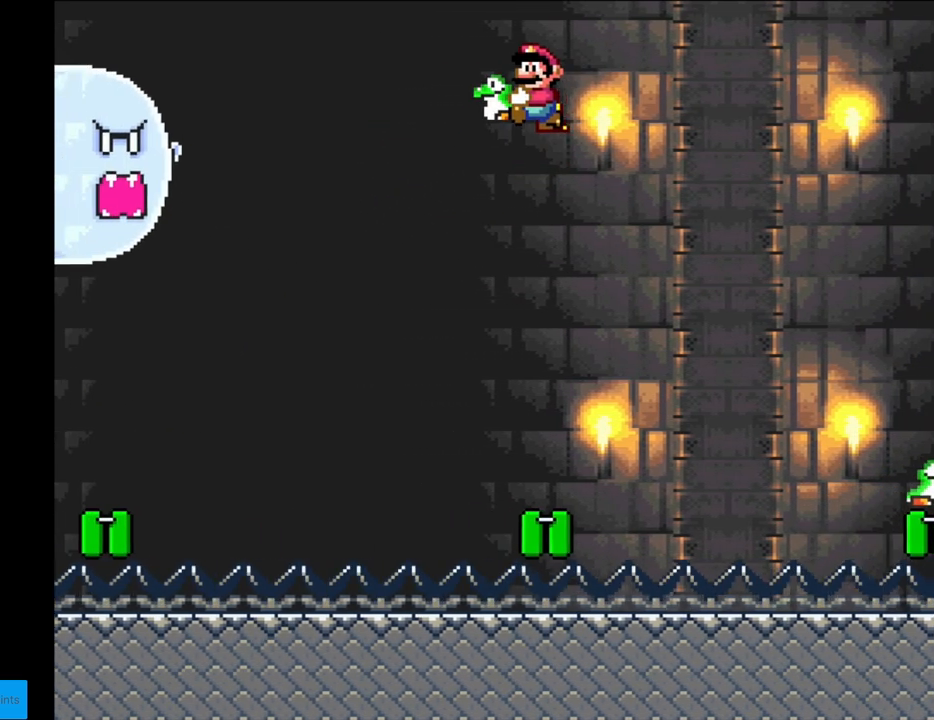
{"buttons": ["B", "Y", "DPAD_RIGHT"], "events": [[200, "B", "up"], [283, "DPAD_RIGHT", "down"], [417, "B", "down"]]}
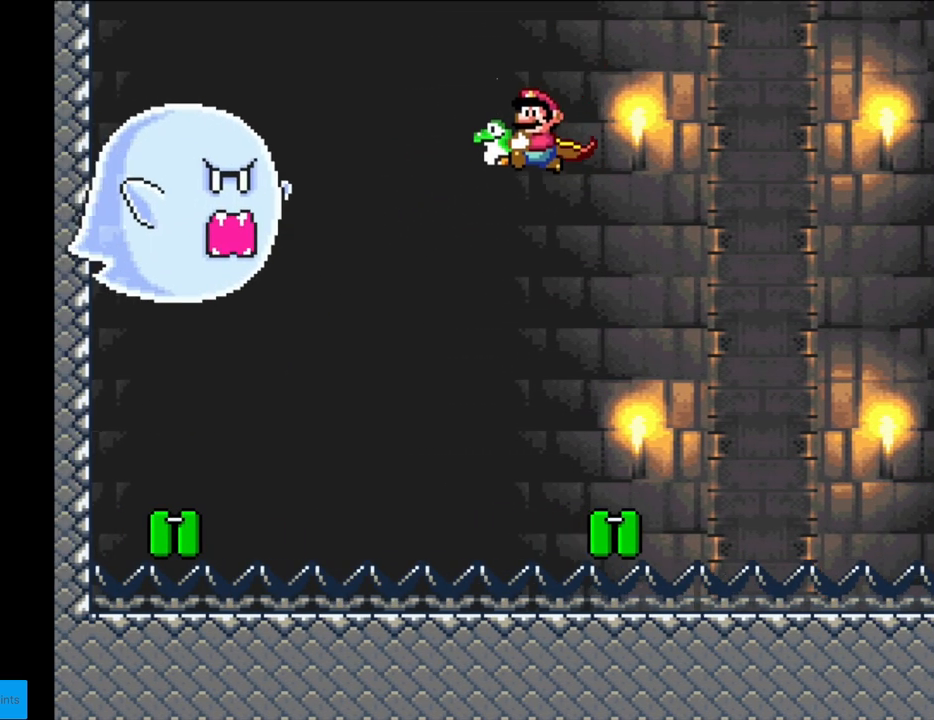
{"buttons": ["B", "Y"], "events": [[150, "DPAD_RIGHT", "up"]]}
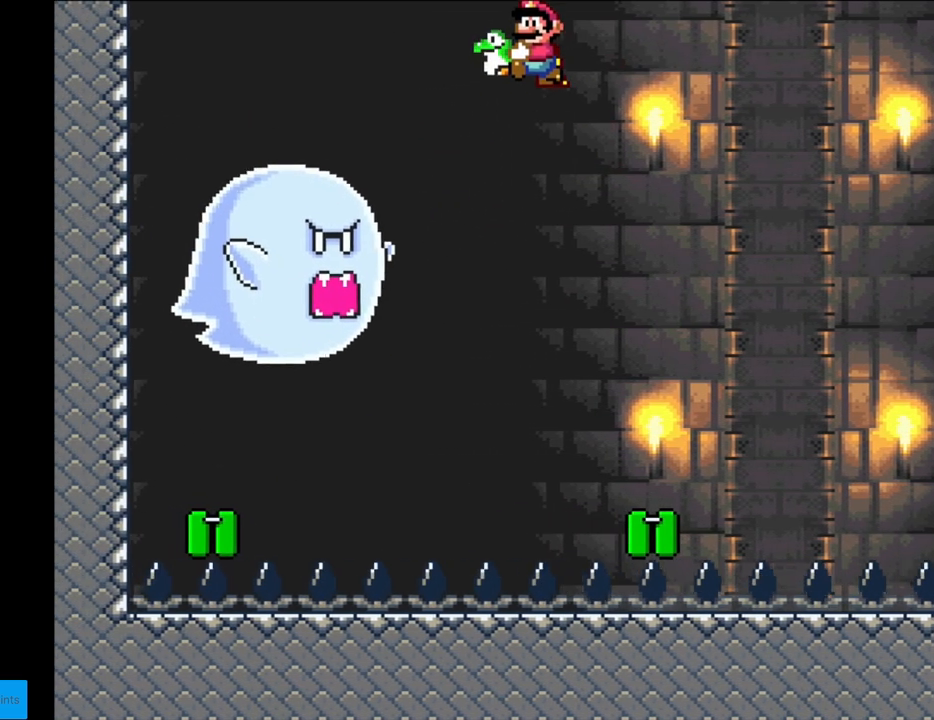
{"buttons": ["B", "Y"], "events": []}
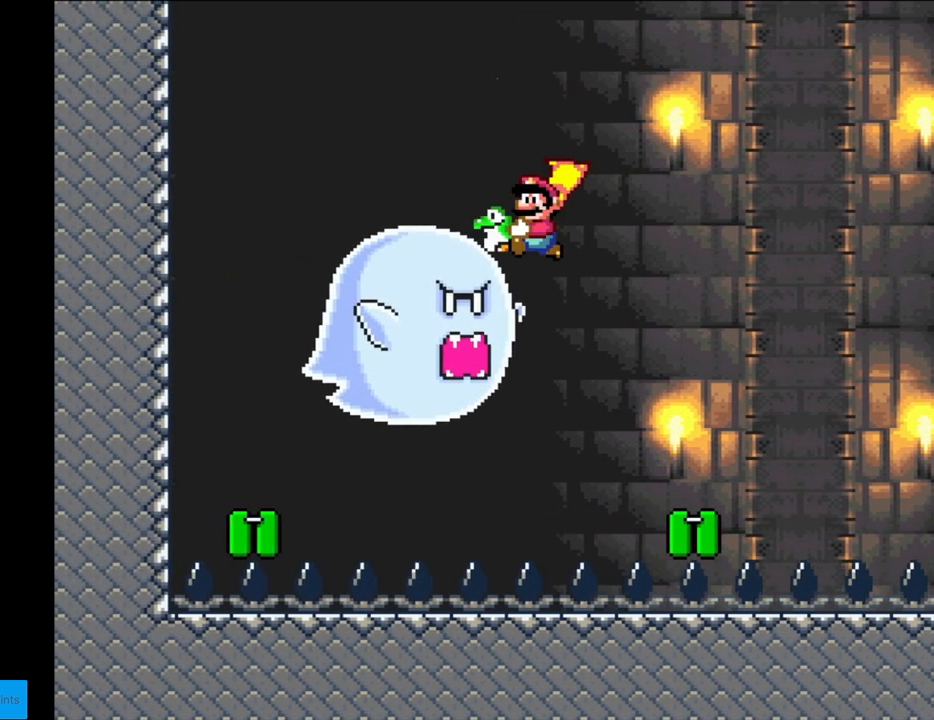
{"buttons": ["B", "Y"], "events": [[33, "DPAD_RIGHT", "down"], [133, "Y", "up"], [167, "Y", "down"], [250, "DPAD_RIGHT", "up"]]}
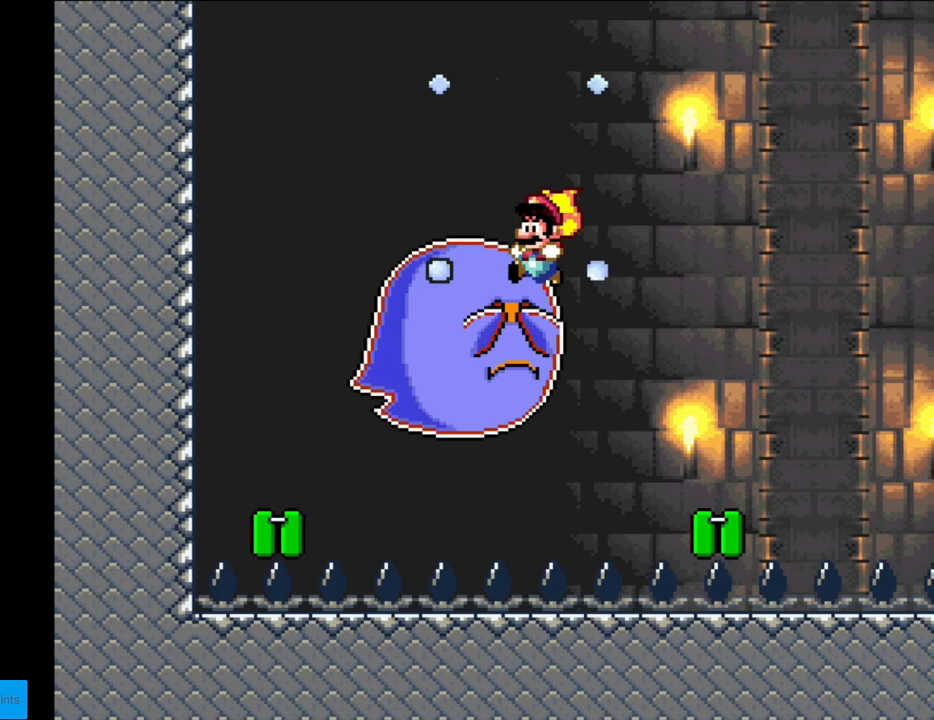
{"buttons": ["B", "Y", "DPAD_RIGHT"], "events": [[133, "DPAD_RIGHT", "down"], [167, "DPAD_RIGHT", "up"], [483, "DPAD_RIGHT", "down"]]}
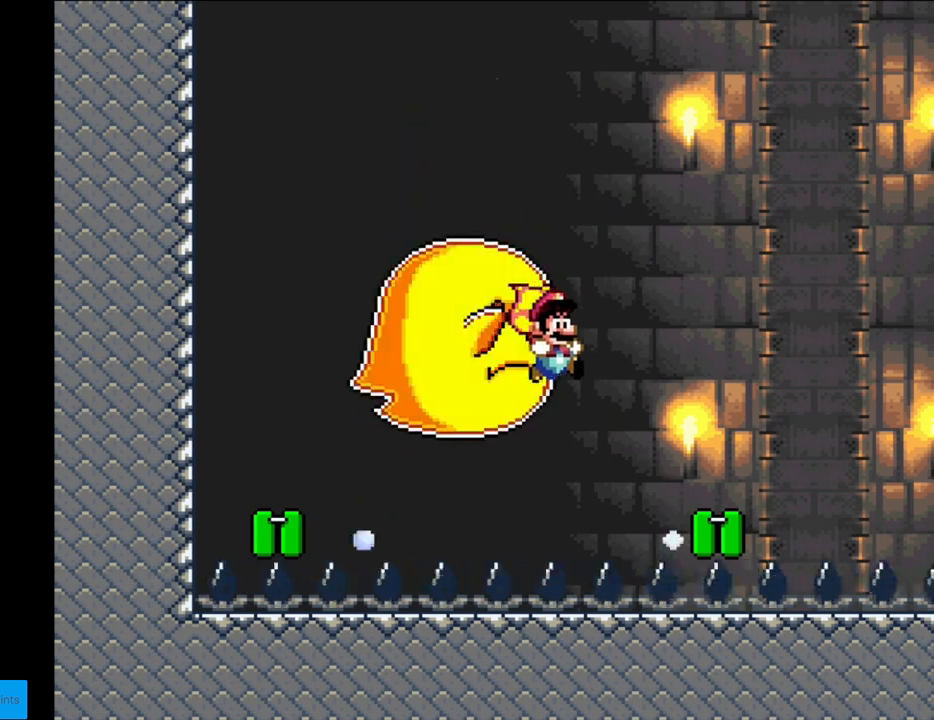
{"buttons": ["B", "Y"], "events": [[433, "DPAD_RIGHT", "up"]]}
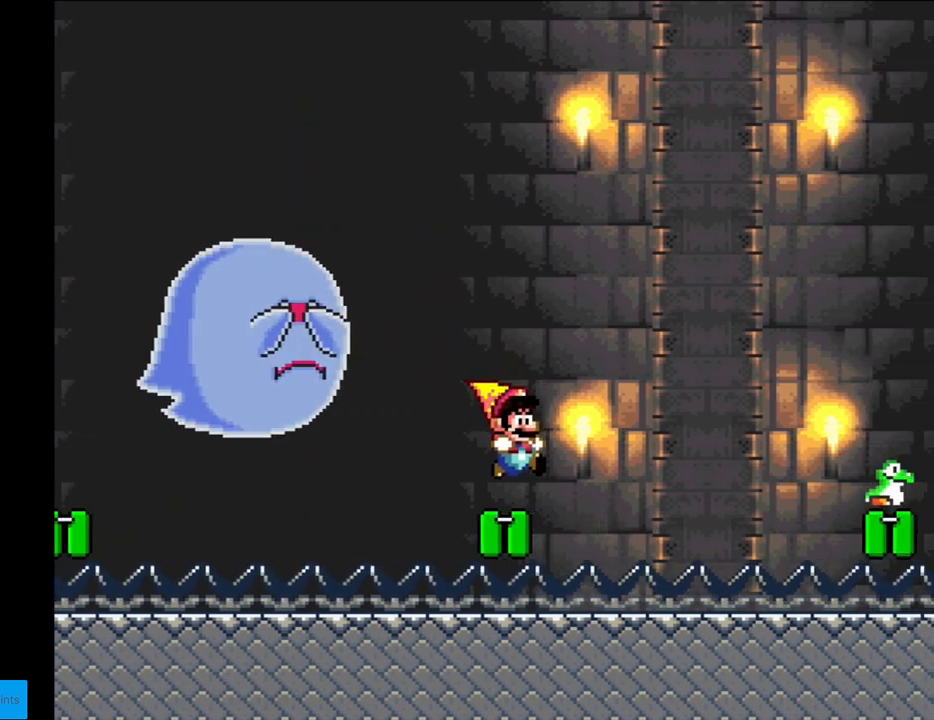
{"buttons": ["B", "Y"], "events": []}
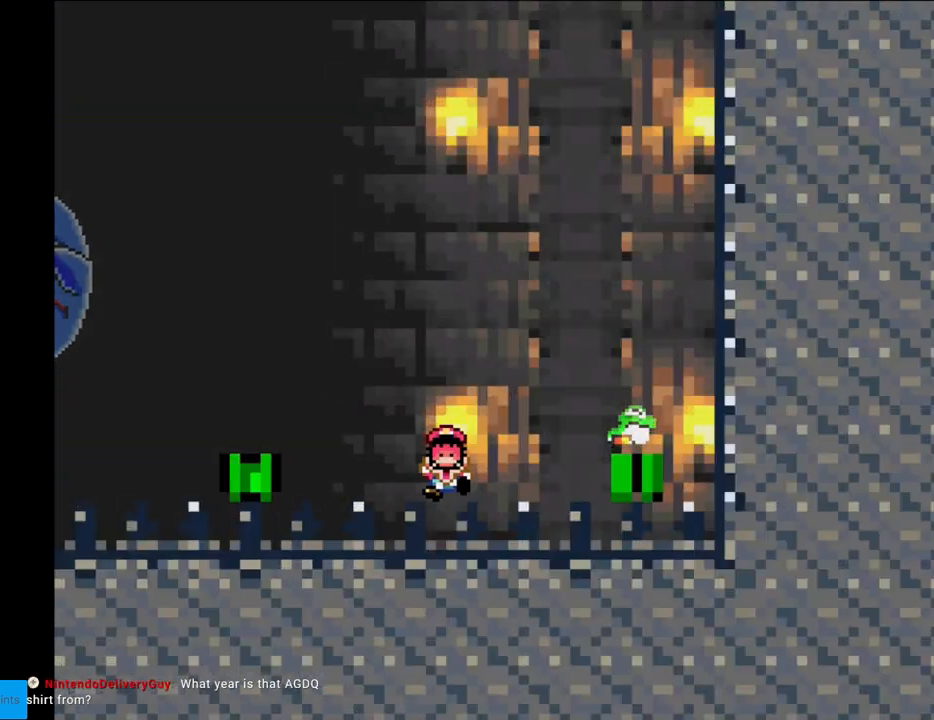
{"buttons": [], "events": [[383, "B", "up"], [383, "Y", "up"]]}
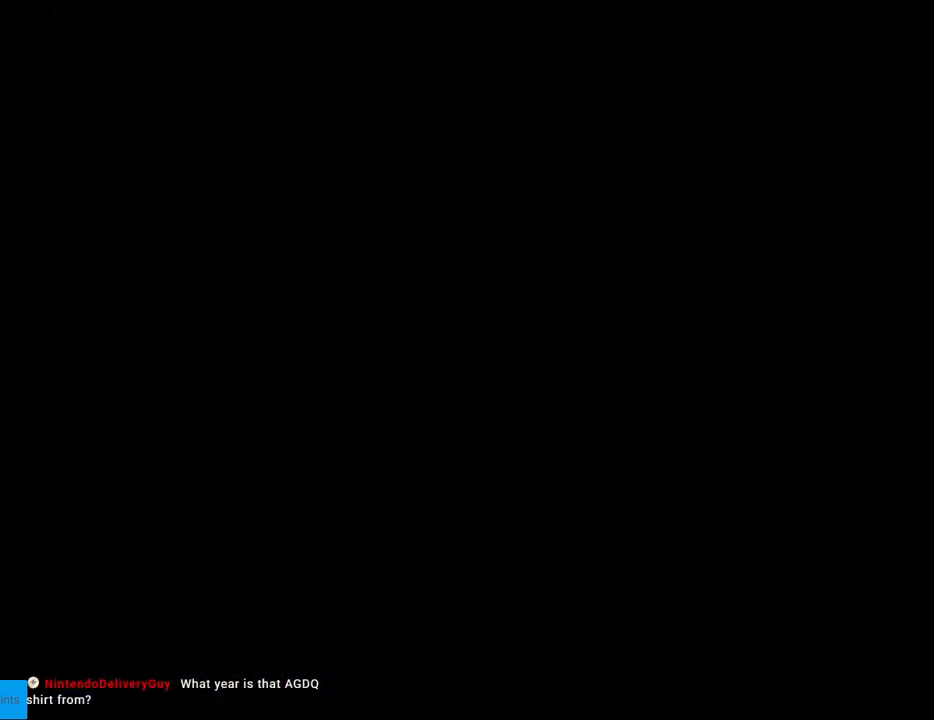
{"buttons": [], "events": []}
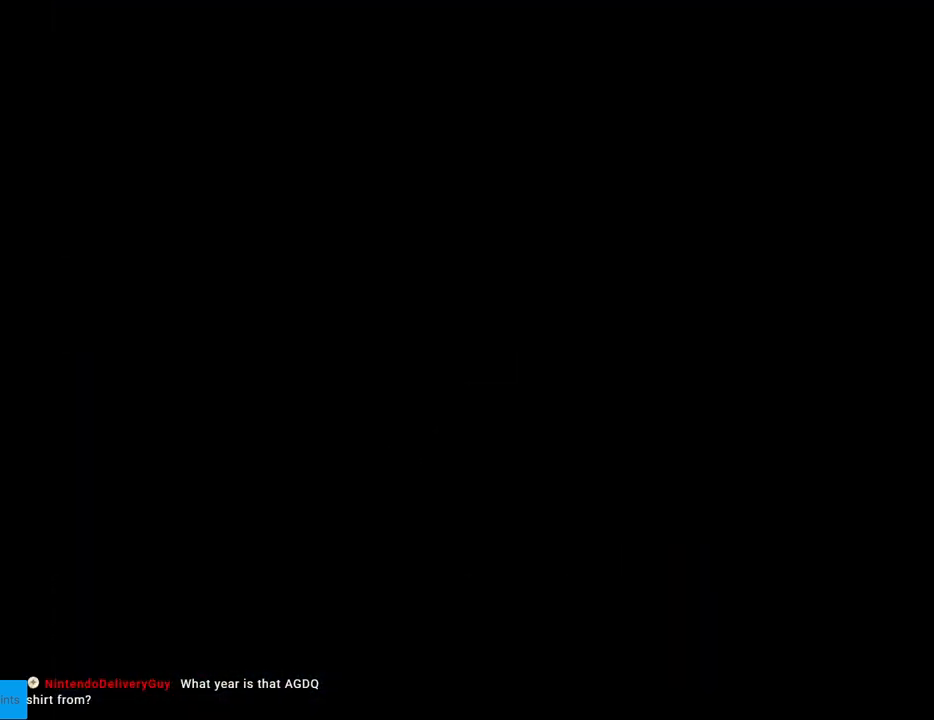
{"buttons": [], "events": []}
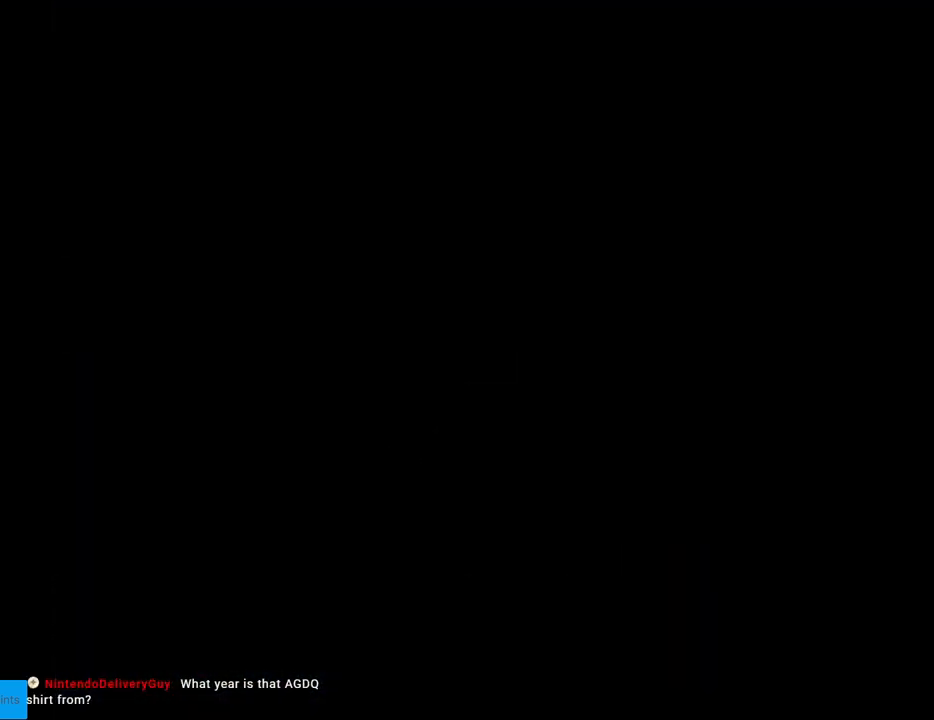
{"buttons": [], "events": []}
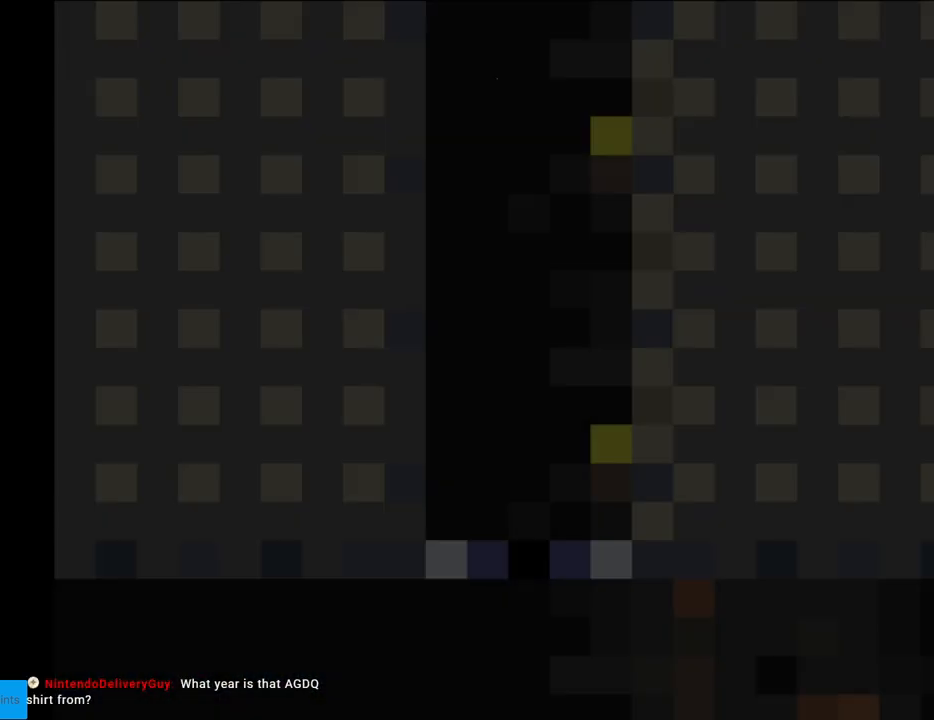
{"buttons": ["Y"], "events": [[67, "Y", "down"]]}
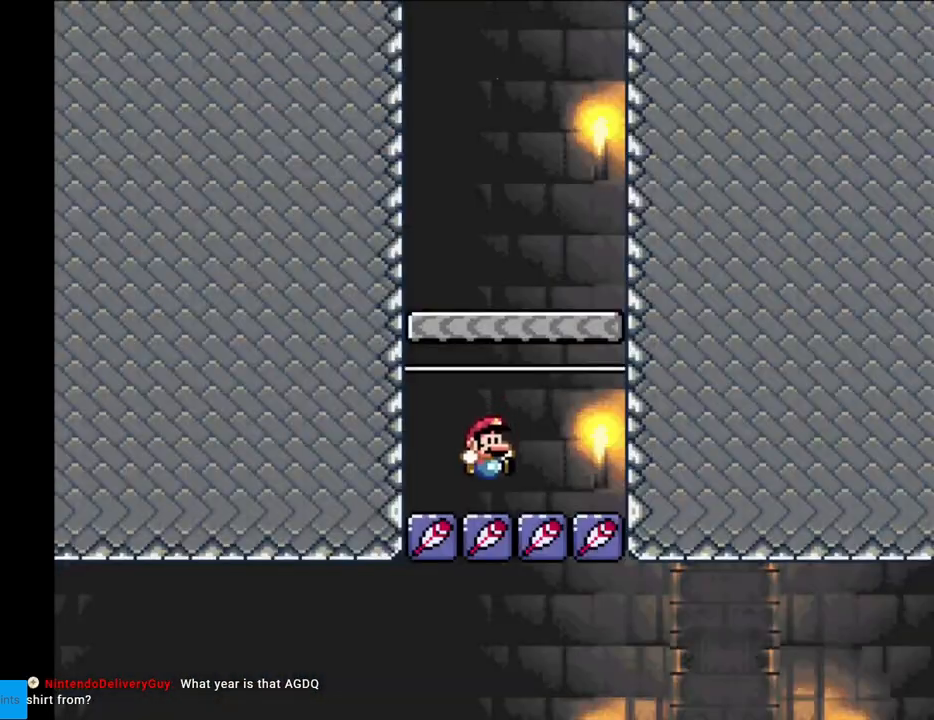
{"buttons": ["Y"], "events": []}
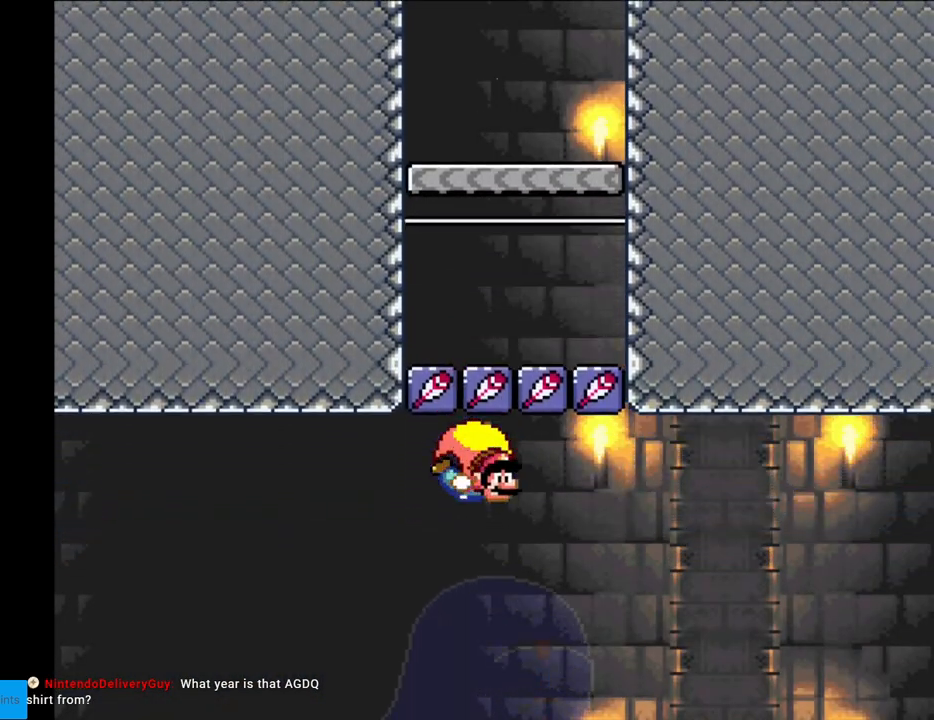
{"buttons": ["Y"], "events": [[217, "DPAD_RIGHT", "down"], [233, "DPAD_RIGHT", "up"]]}
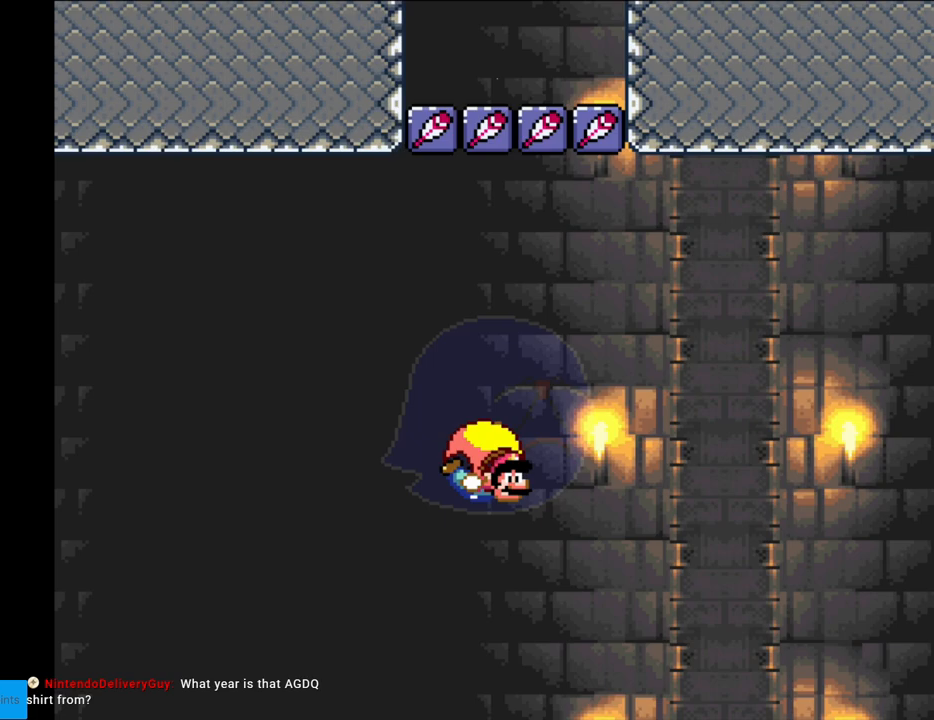
{"buttons": ["Y", "DPAD_LEFT"], "events": [[367, "DPAD_LEFT", "down"]]}
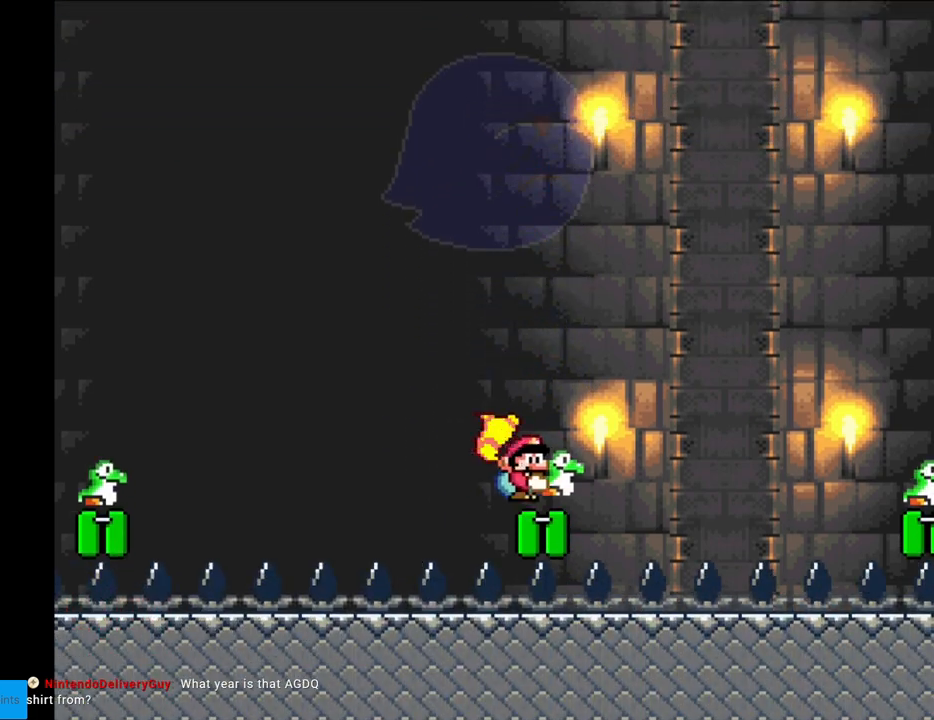
{"buttons": ["Y"], "events": [[450, "DPAD_LEFT", "up"]]}
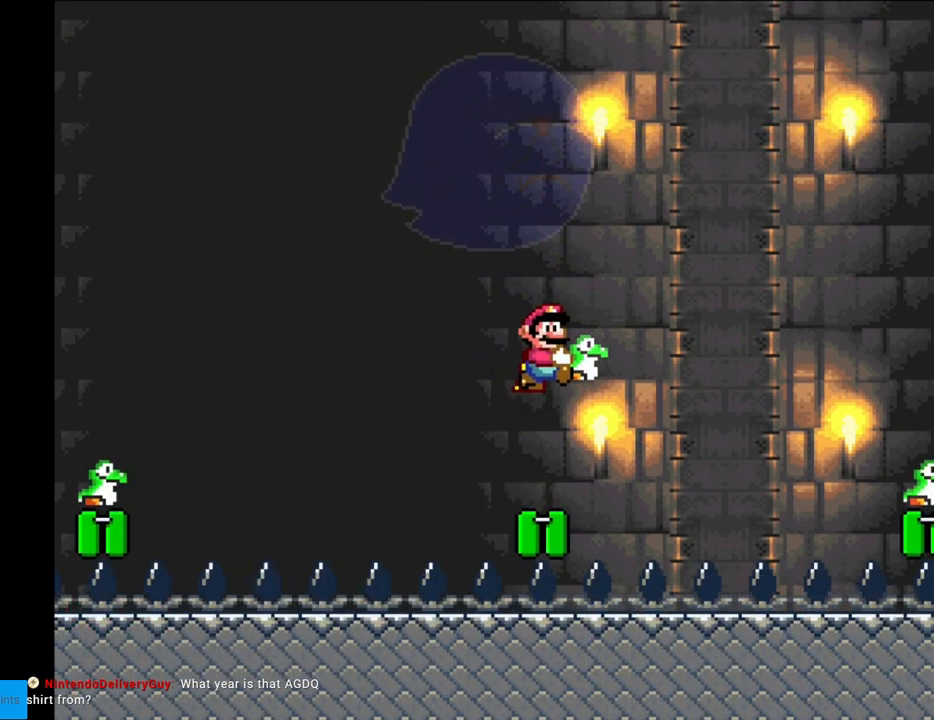
{"buttons": ["Y", "DPAD_LEFT"], "events": [[333, "DPAD_LEFT", "down"]]}
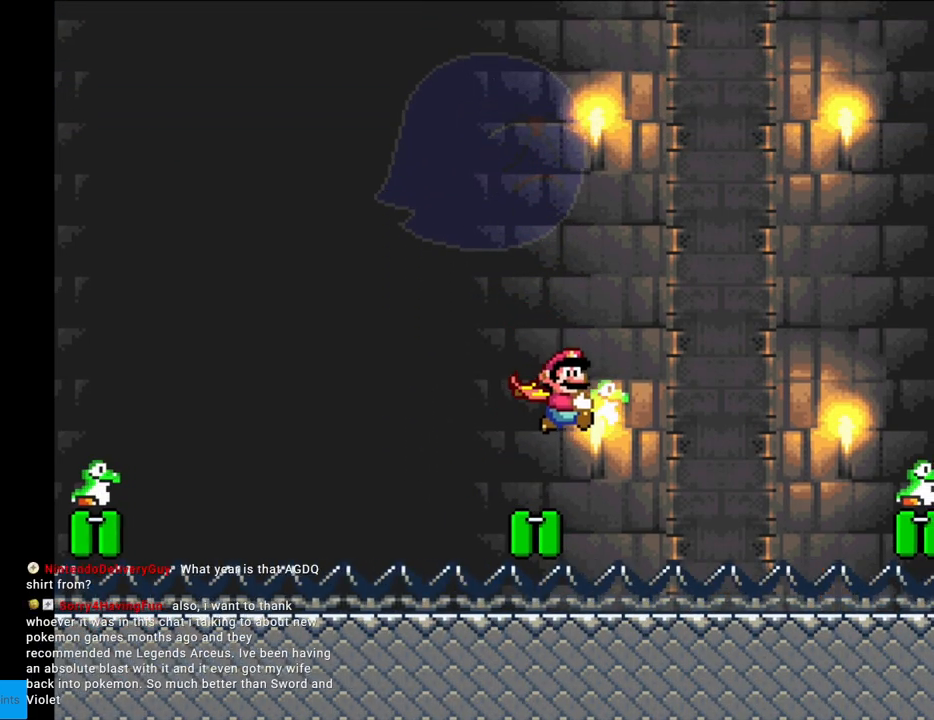
{"buttons": ["Y"], "events": [[333, "DPAD_LEFT", "up"]]}
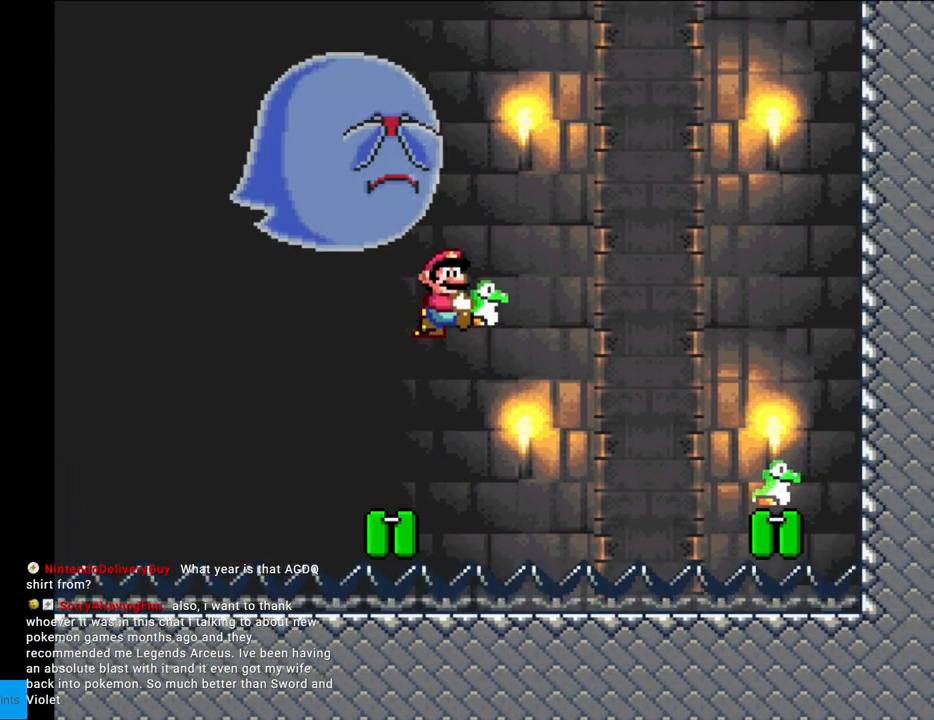
{"buttons": ["Y", "DPAD_LEFT"], "events": [[267, "DPAD_LEFT", "down"]]}
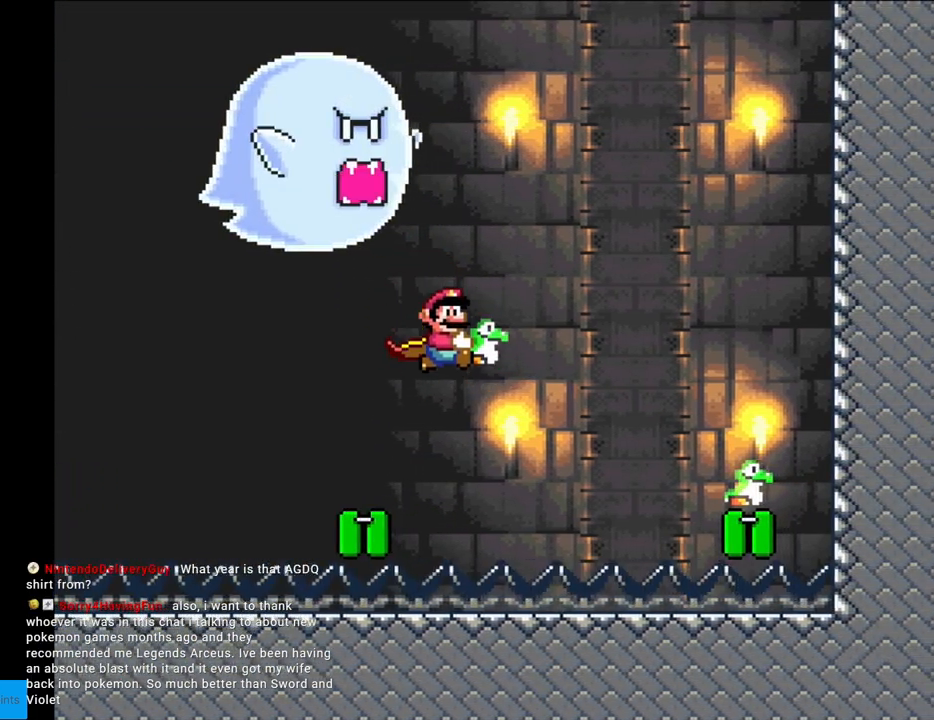
{"buttons": ["Y"], "events": [[217, "DPAD_LEFT", "up"]]}
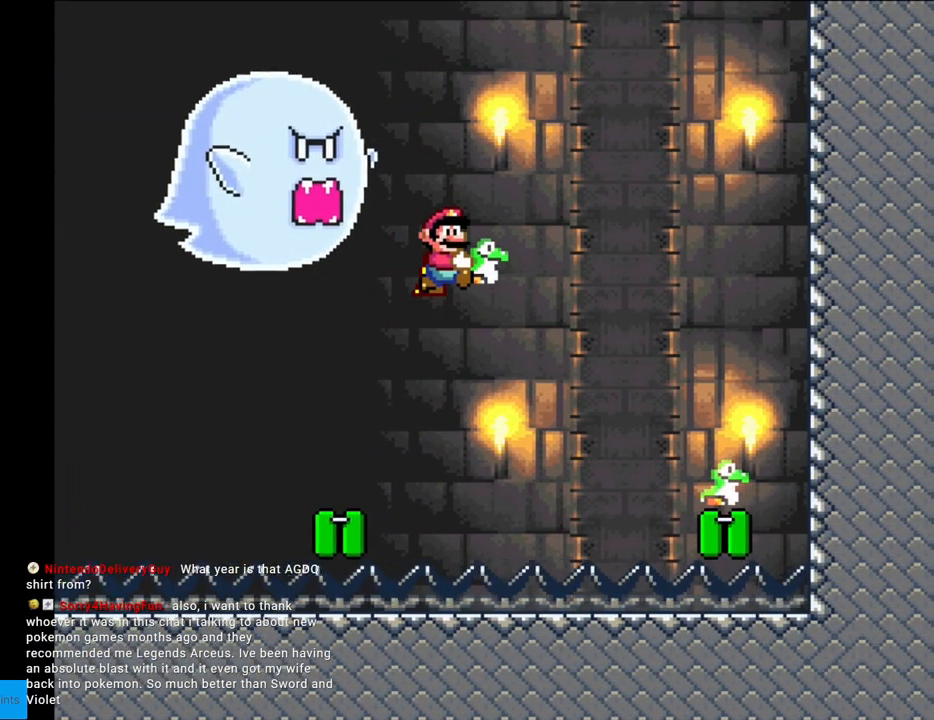
{"buttons": ["Y", "DPAD_LEFT"], "events": [[233, "DPAD_LEFT", "down"]]}
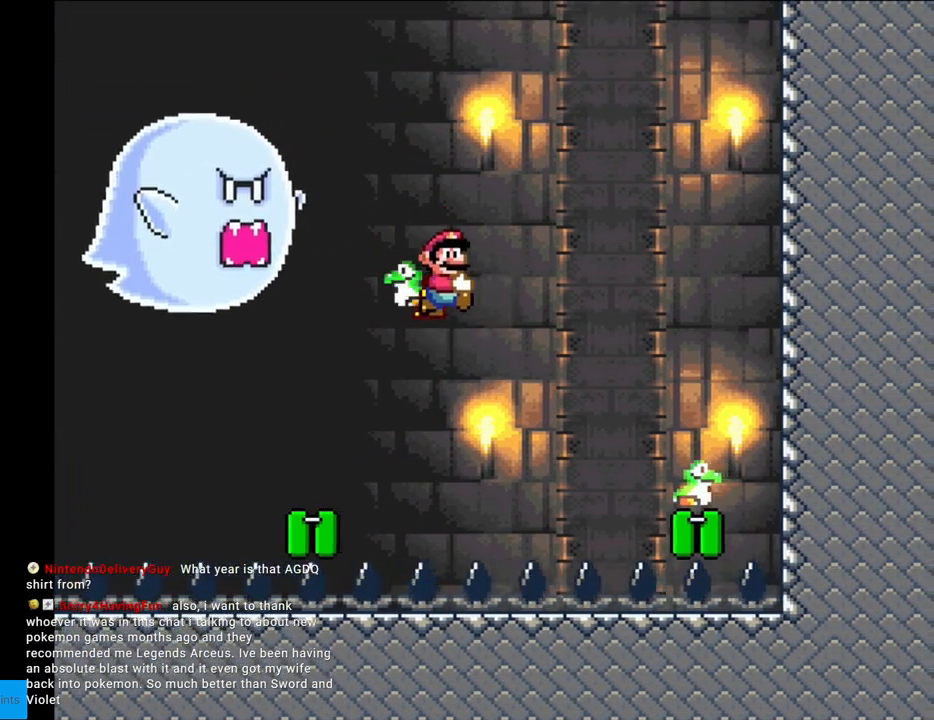
{"buttons": ["Y"], "events": [[33, "X", "down"], [133, "X", "up"], [250, "DPAD_LEFT", "up"]]}
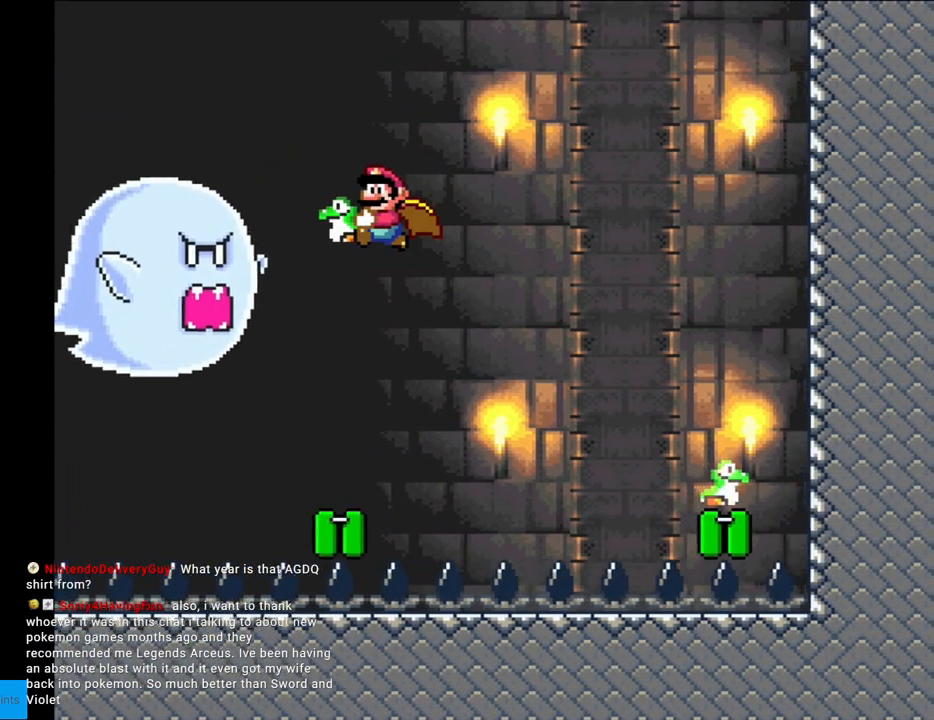
{"buttons": ["Y", "DPAD_RIGHT"], "events": [[317, "DPAD_RIGHT", "down"]]}
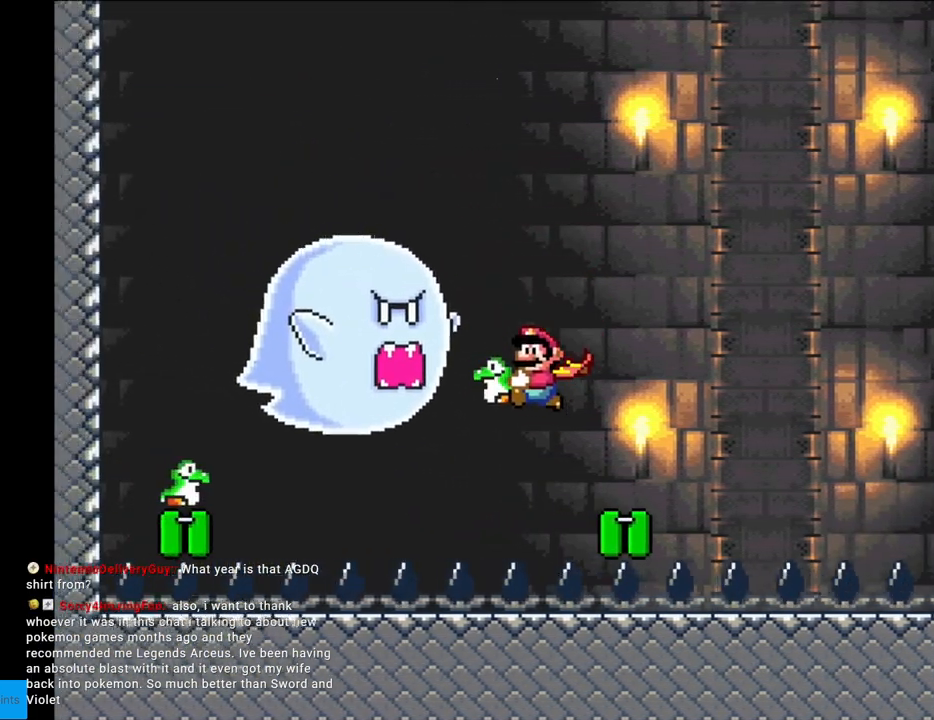
{"buttons": ["Y"], "events": [[417, "DPAD_RIGHT", "up"]]}
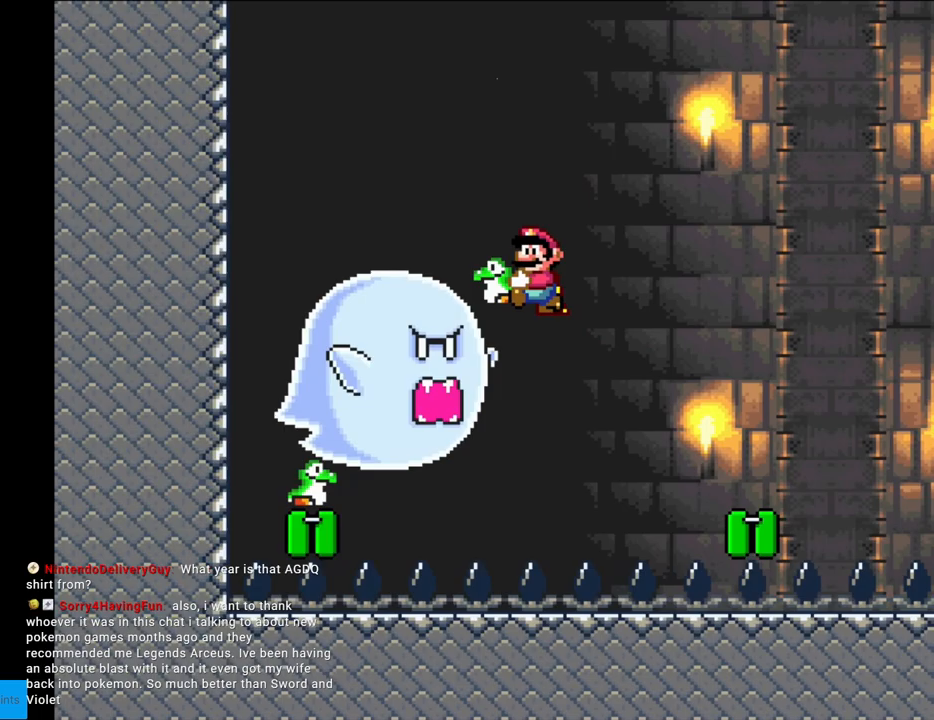
{"buttons": ["B", "DPAD_RIGHT"], "events": [[367, "DPAD_RIGHT", "down"], [467, "B", "down"], [467, "Y", "up"]]}
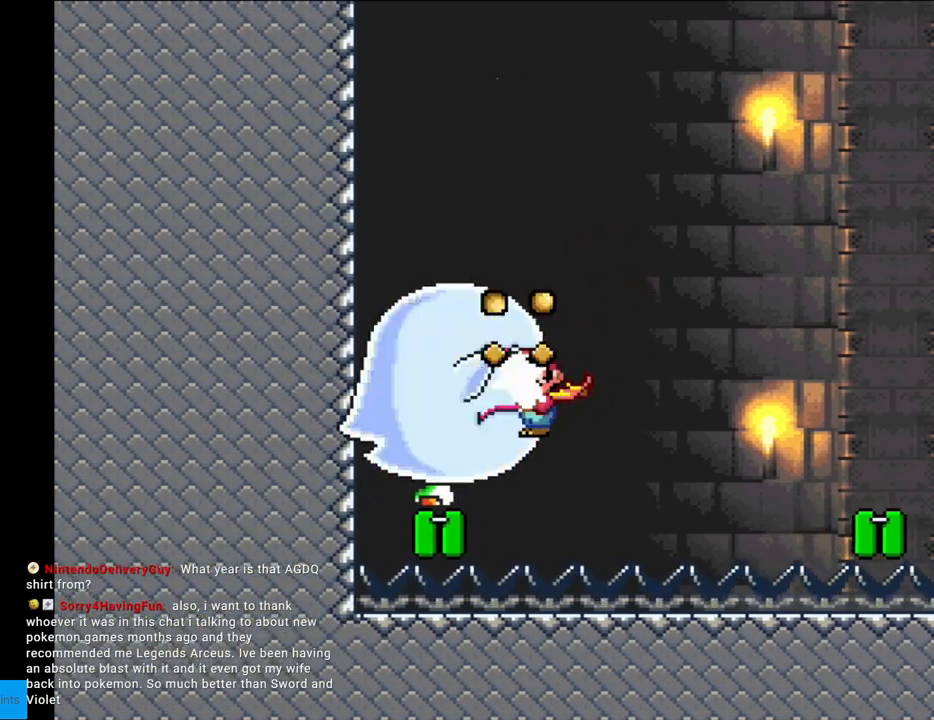
{"buttons": ["B", "Y"], "events": [[17, "Y", "down"], [217, "DPAD_RIGHT", "up"]]}
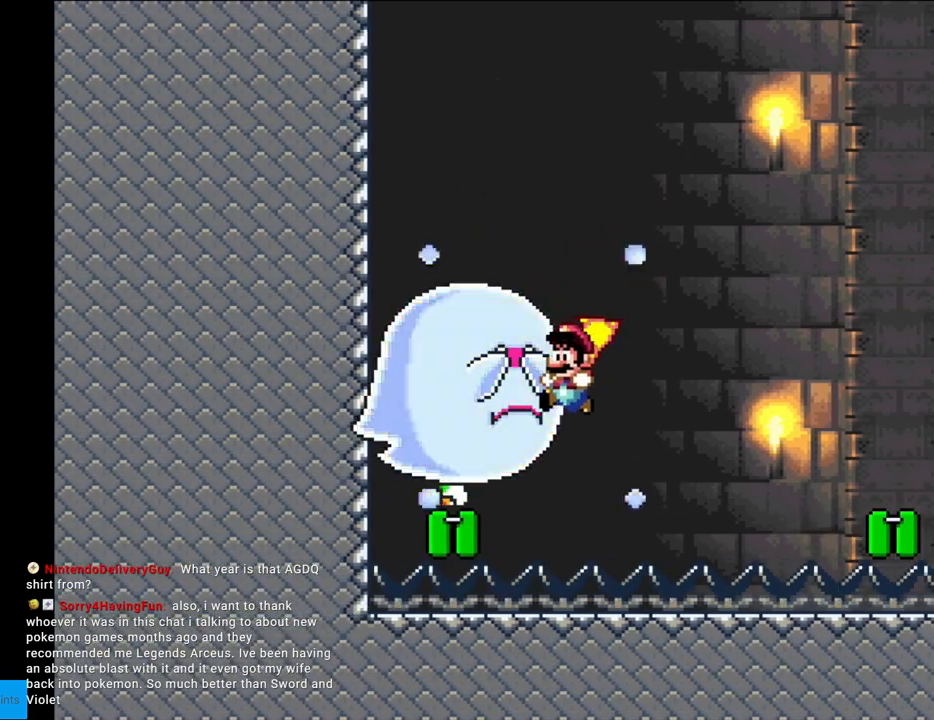
{"buttons": [], "events": [[100, "DPAD_RIGHT", "down"], [150, "DPAD_RIGHT", "up"], [483, "B", "up"], [483, "Y", "up"]]}